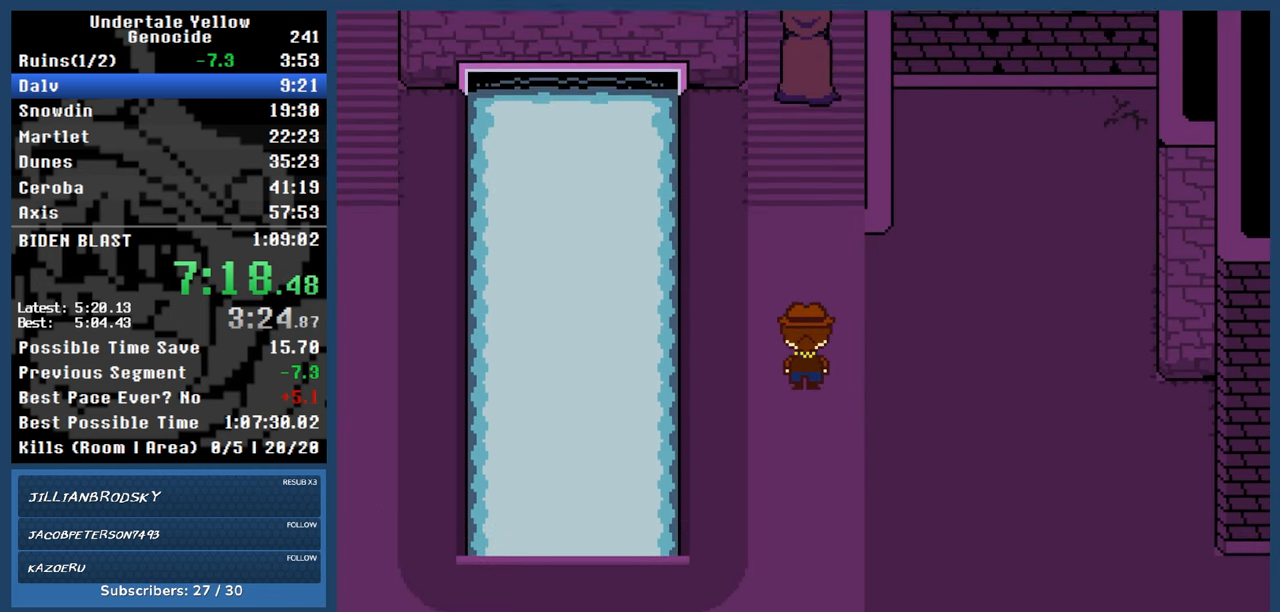
Gameplay with keyboard; each line is a JSON object with the keys held at the frame after it. "events" lists presses ("down") and releases ("up") of "automash", "c", "down", "left", "return", "right", "shift", "up", "x" and "z" between this image and that frame as [ms after this image, input, new state], when the widget could be followed in between. No other keys are recorded. Mouse input is not recorded. Key names are as the overlay labels them; some are game actions (e.g. jump) rather than physical keys.
{"keys": ["automash"], "events": []}
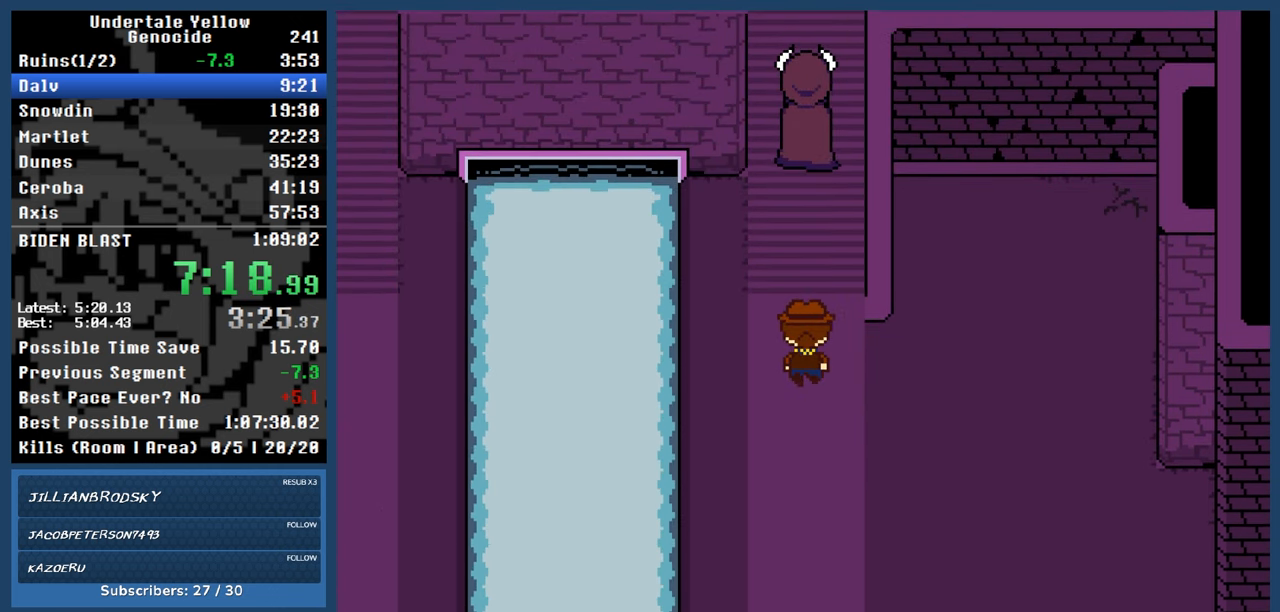
{"keys": ["automash"], "events": []}
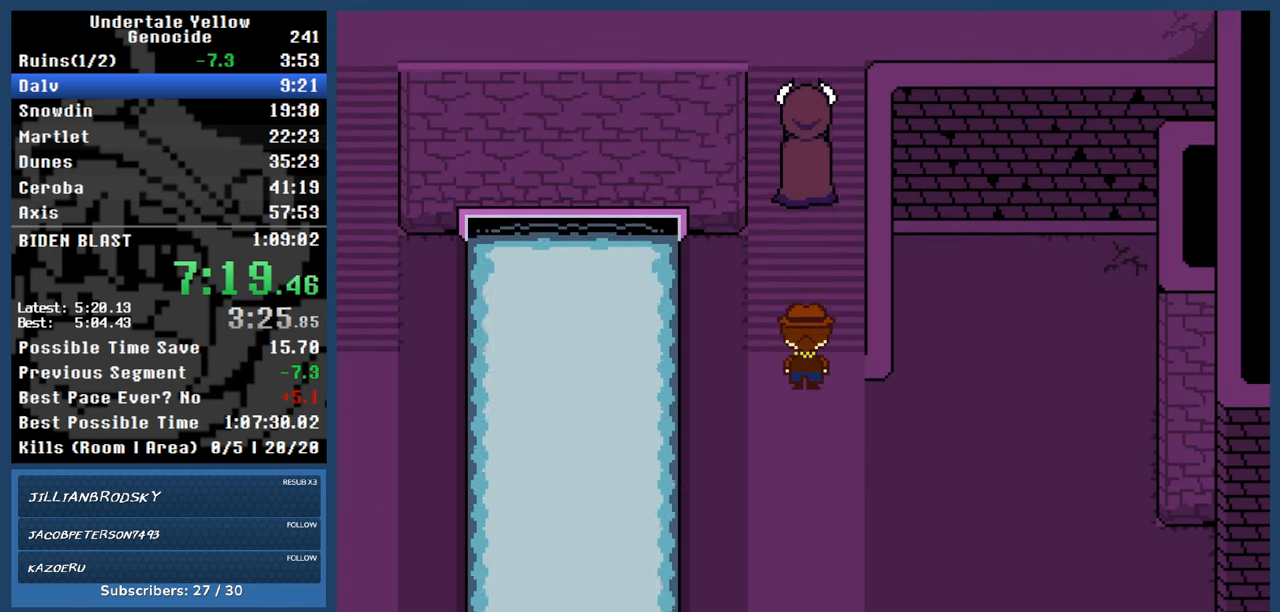
{"keys": ["automash"], "events": [[67, "x", "down"], [67, "z", "down"], [117, "x", "up"], [117, "z", "up"], [300, "x", "down"], [300, "z", "down"], [350, "x", "up"], [350, "z", "up"]]}
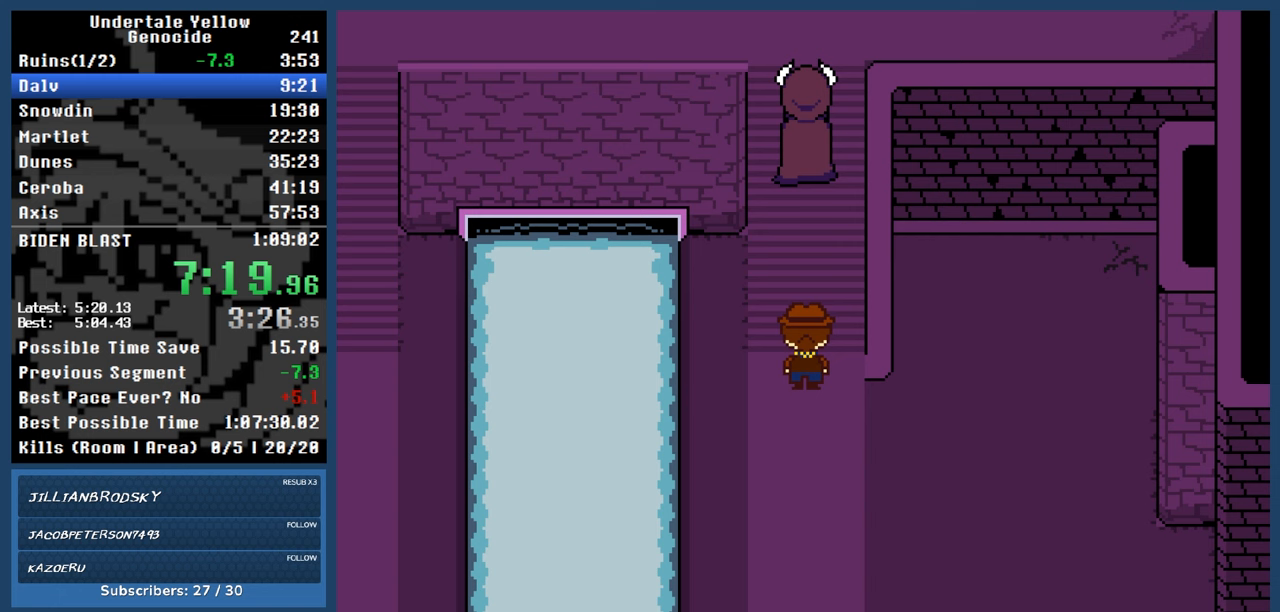
{"keys": ["automash"], "events": []}
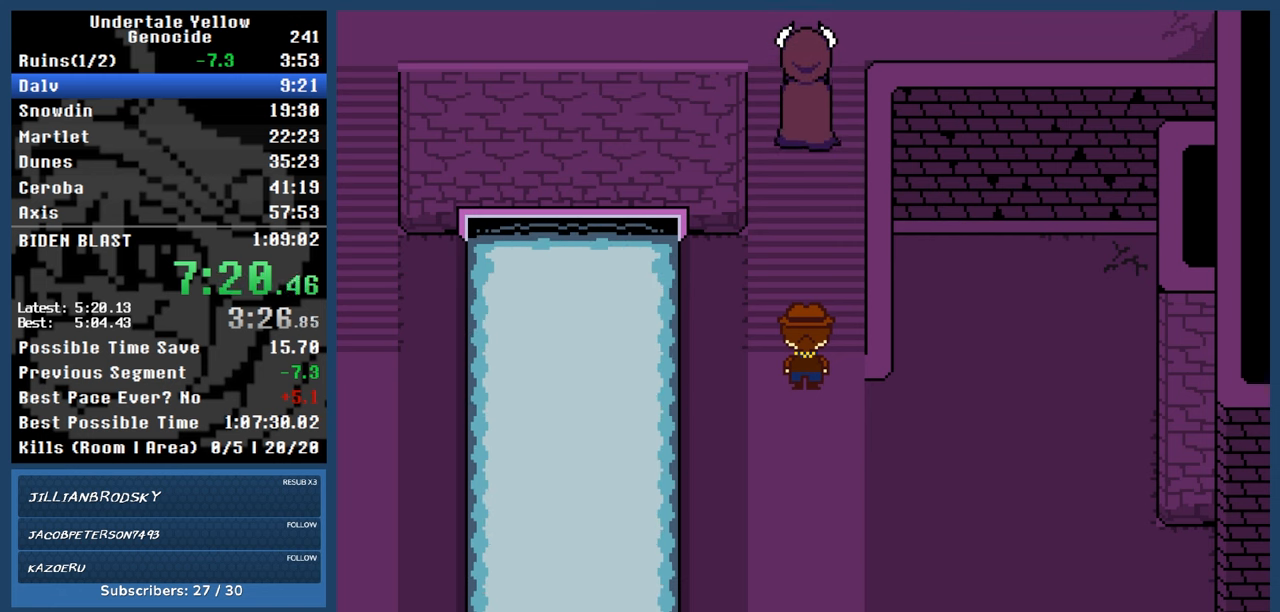
{"keys": ["automash"], "events": [[100, "x", "down"], [100, "z", "down"], [150, "x", "up"], [150, "z", "up"]]}
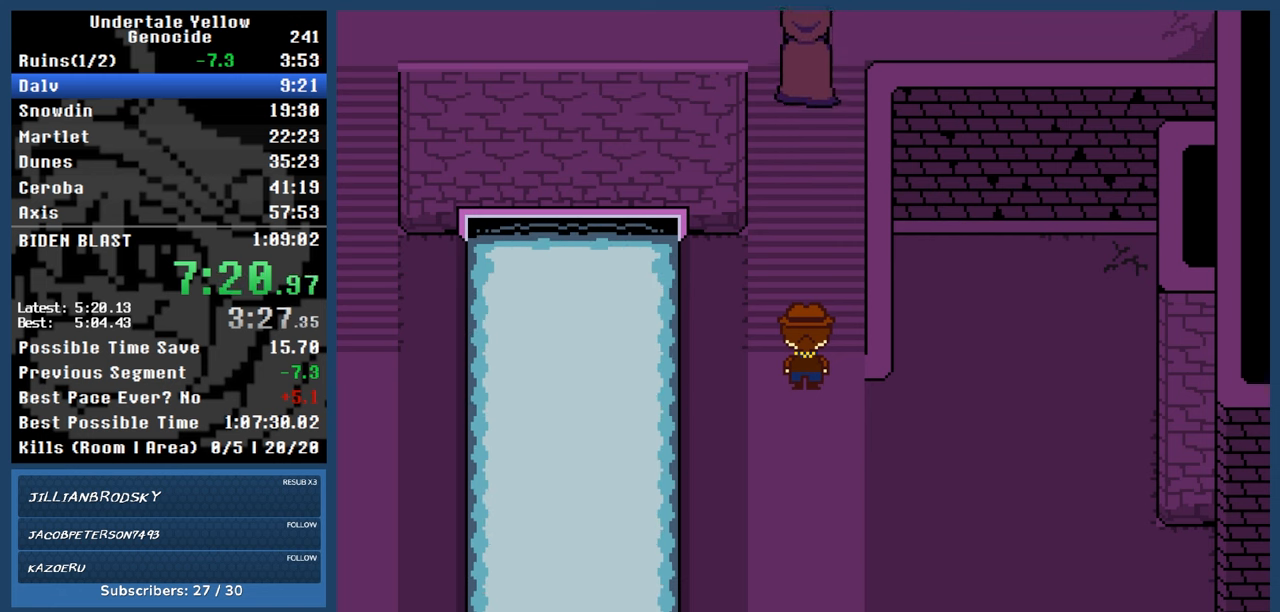
{"keys": ["automash"], "events": [[400, "x", "down"], [450, "x", "up"]]}
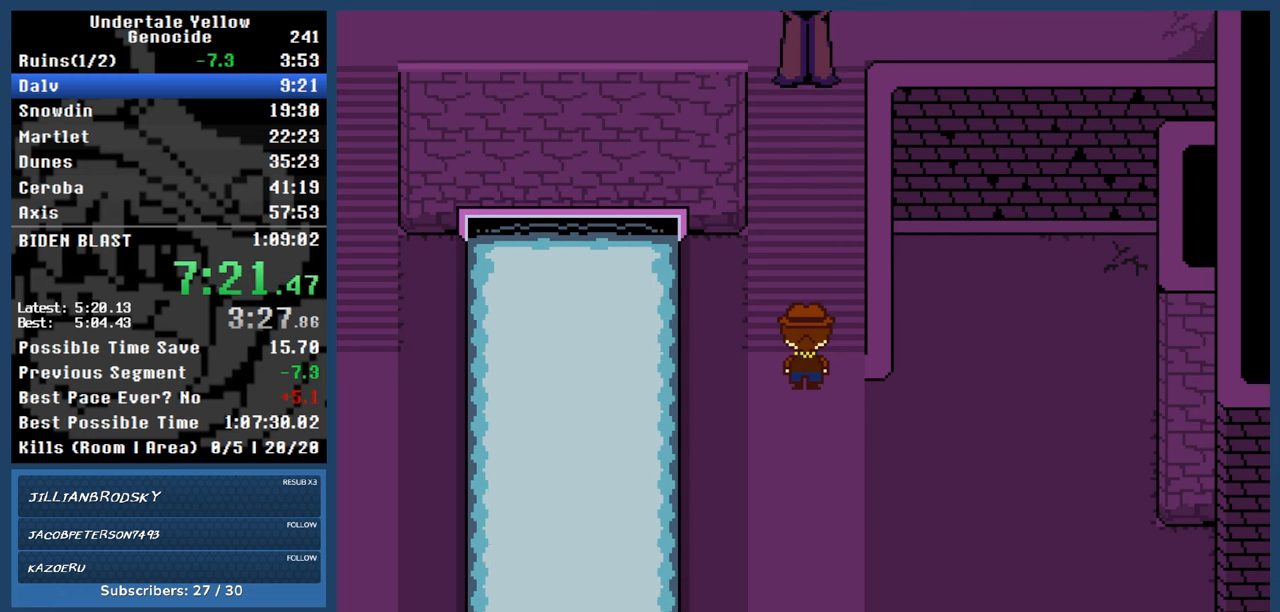
{"keys": ["automash"], "events": []}
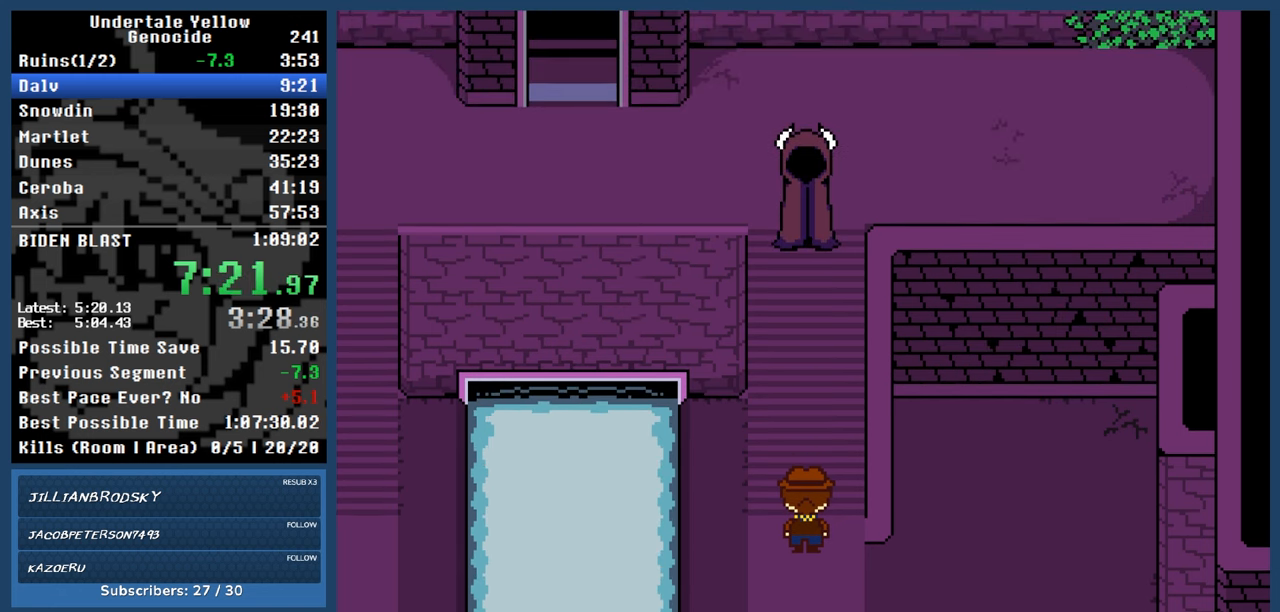
{"keys": ["automash"], "events": []}
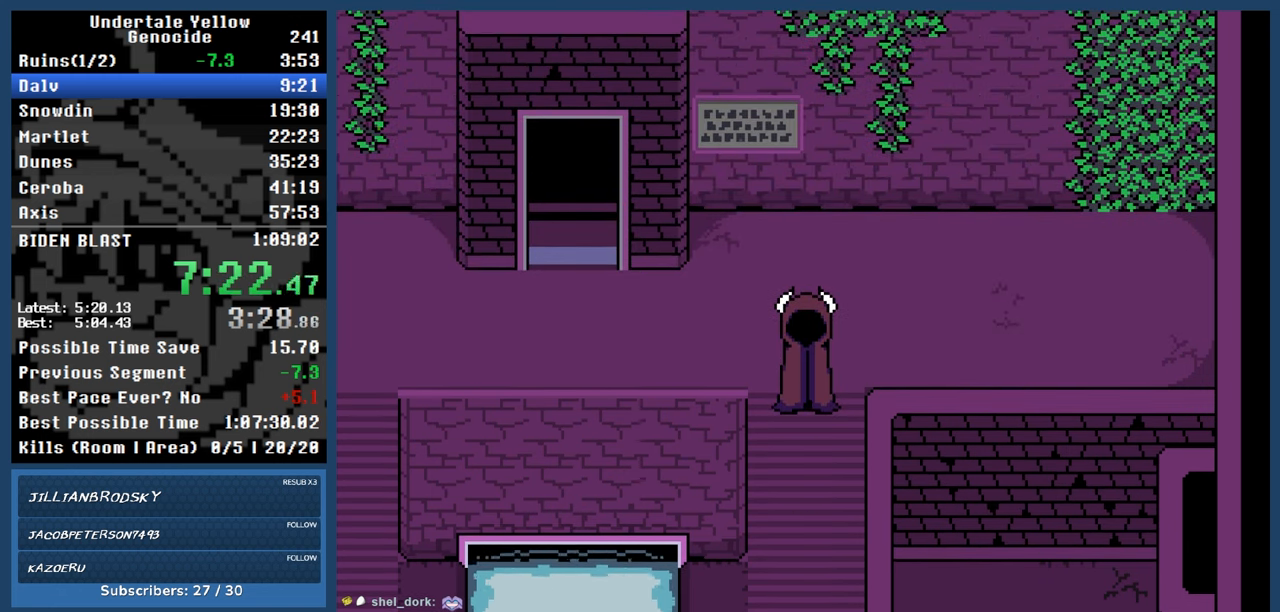
{"keys": ["automash"], "events": []}
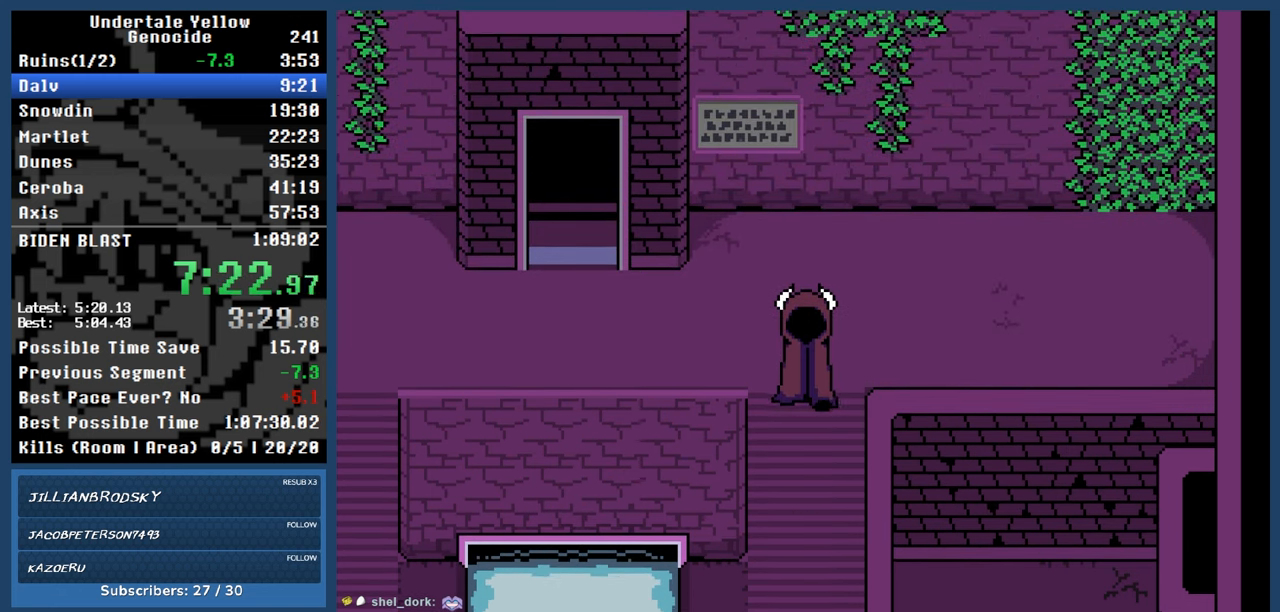
{"keys": ["automash"], "events": []}
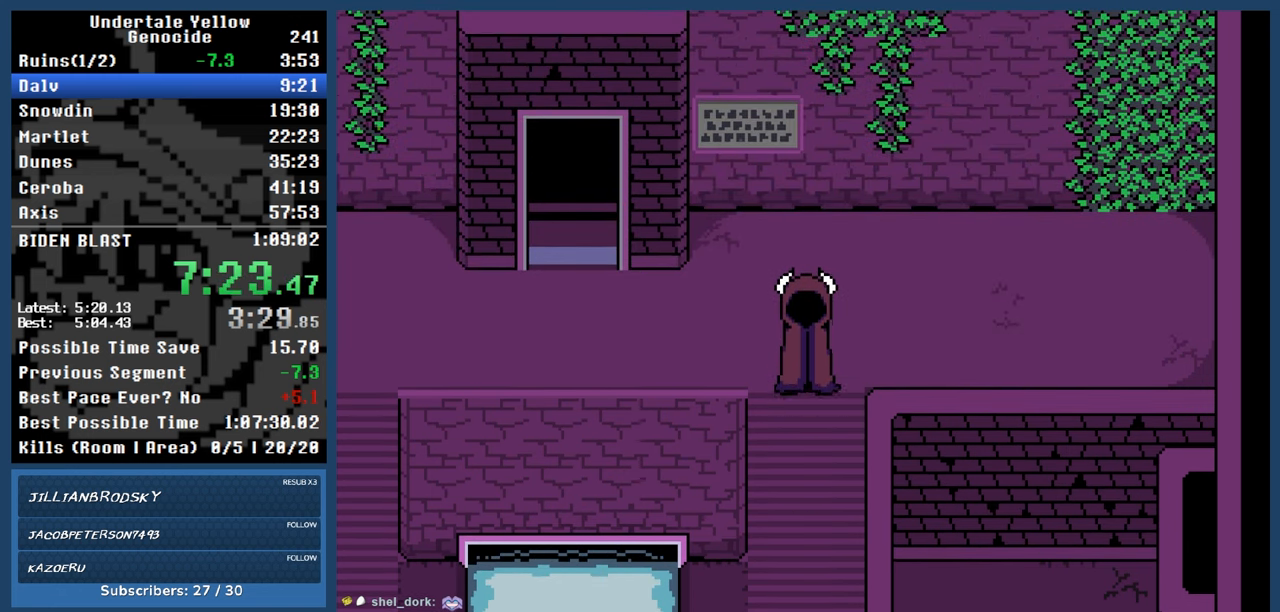
{"keys": ["automash"], "events": []}
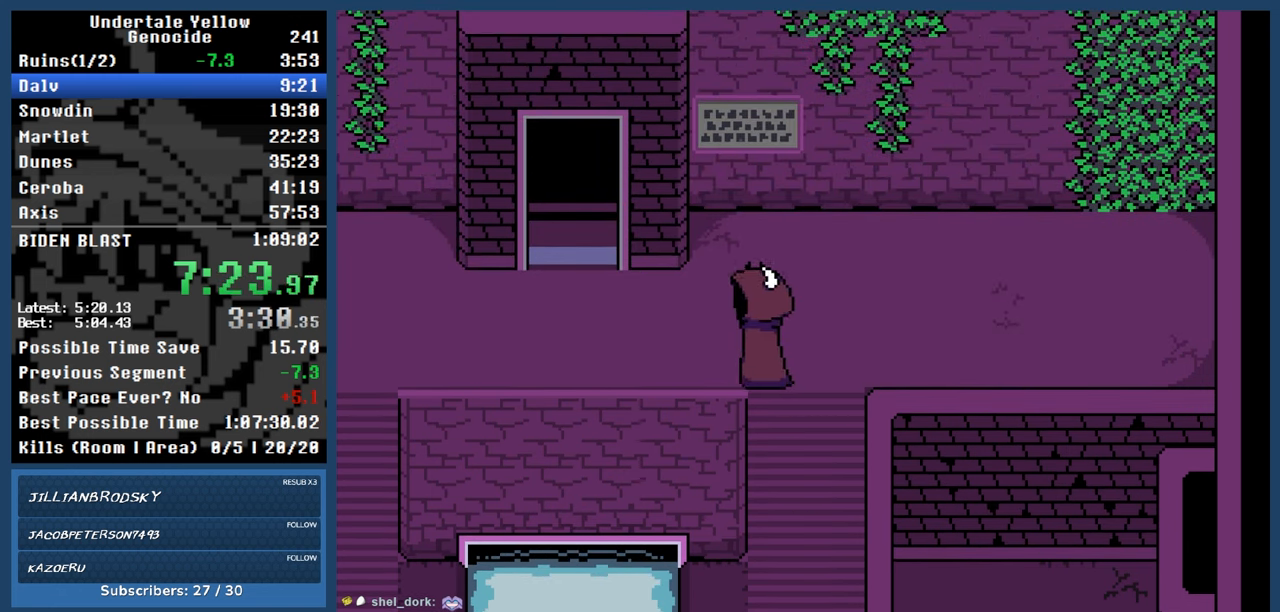
{"keys": ["up"], "events": [[367, "automash", "up"], [367, "up", "down"]]}
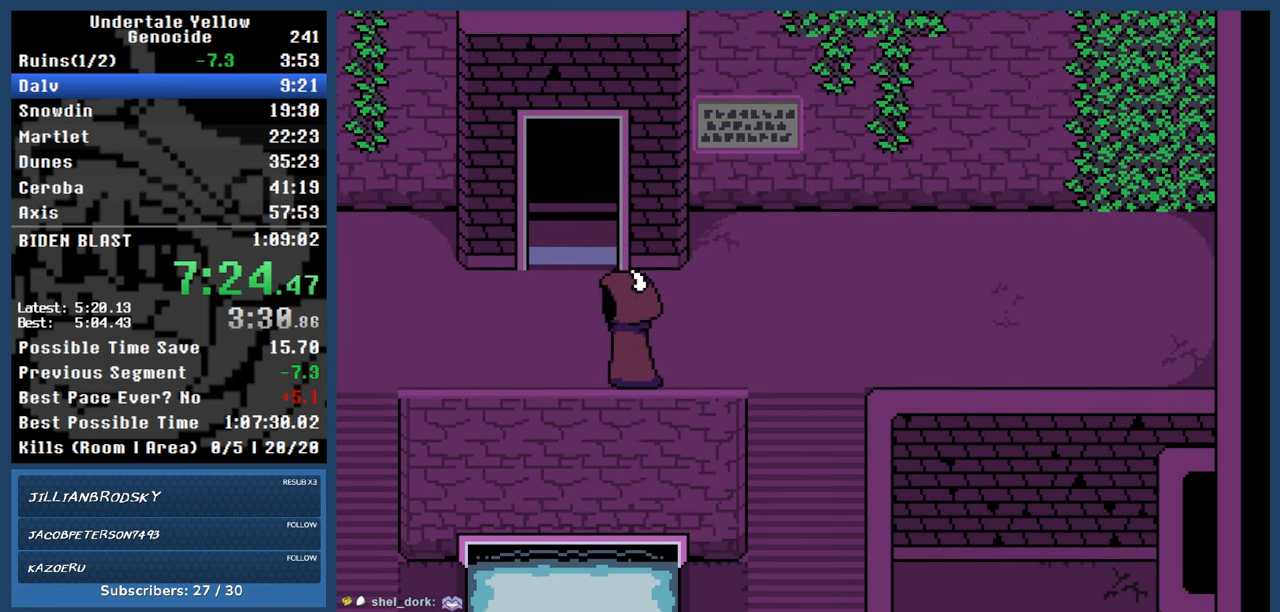
{"keys": ["up"], "events": []}
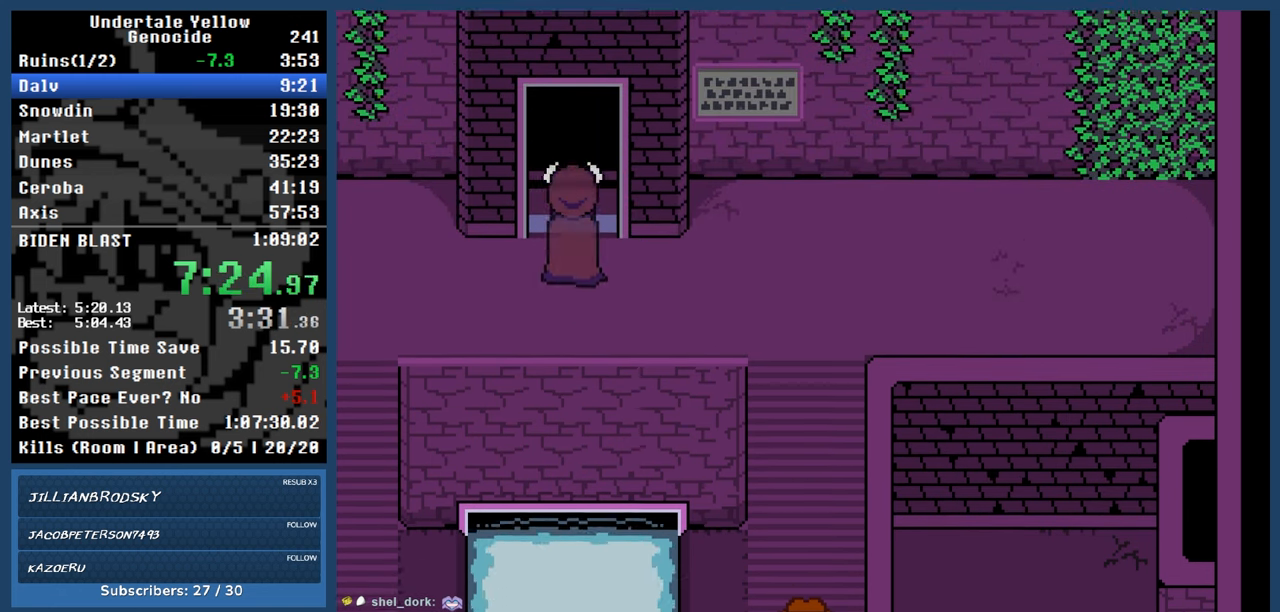
{"keys": ["up"], "events": []}
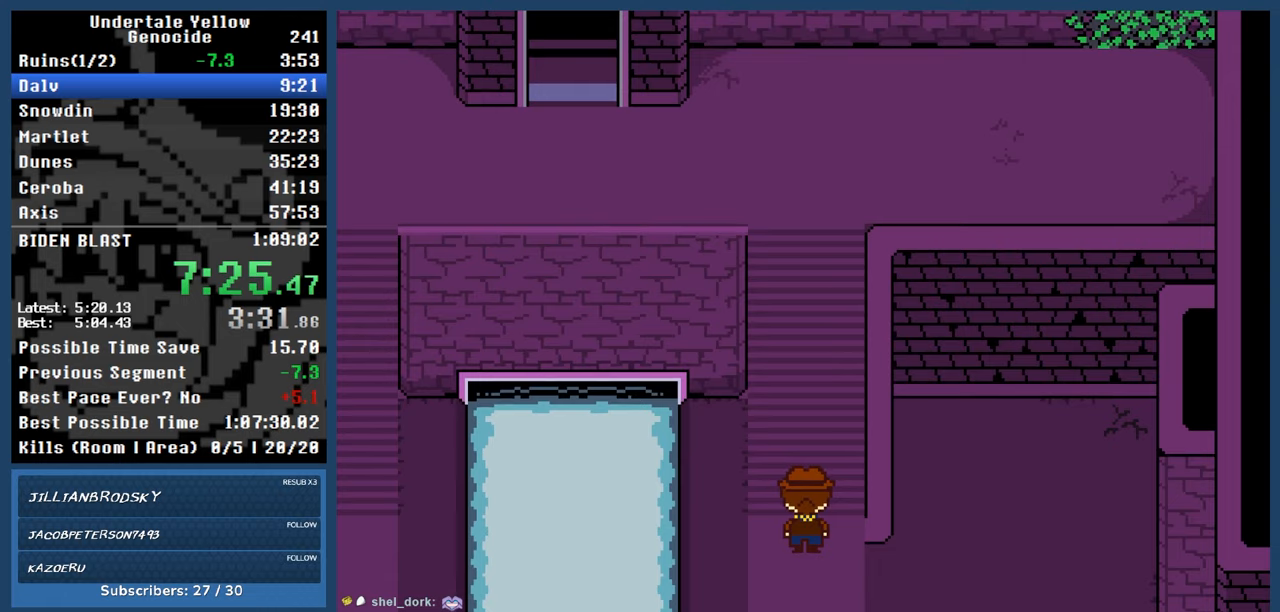
{"keys": ["up"], "events": []}
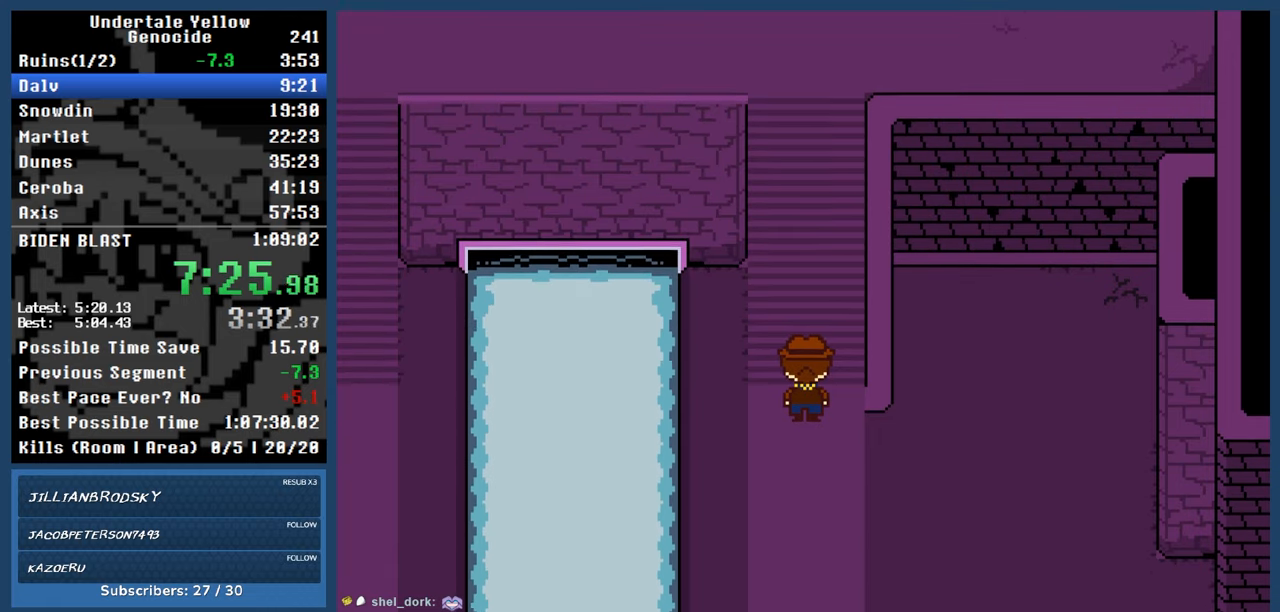
{"keys": ["left", "up"], "events": [[383, "left", "down"]]}
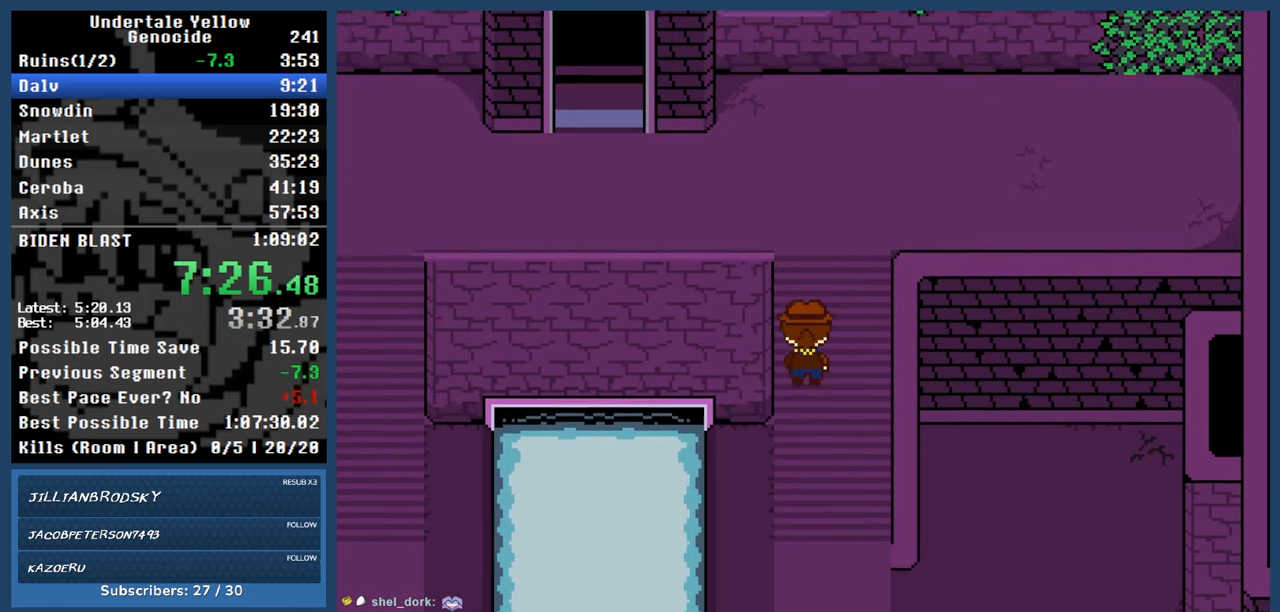
{"keys": ["left", "up"], "events": []}
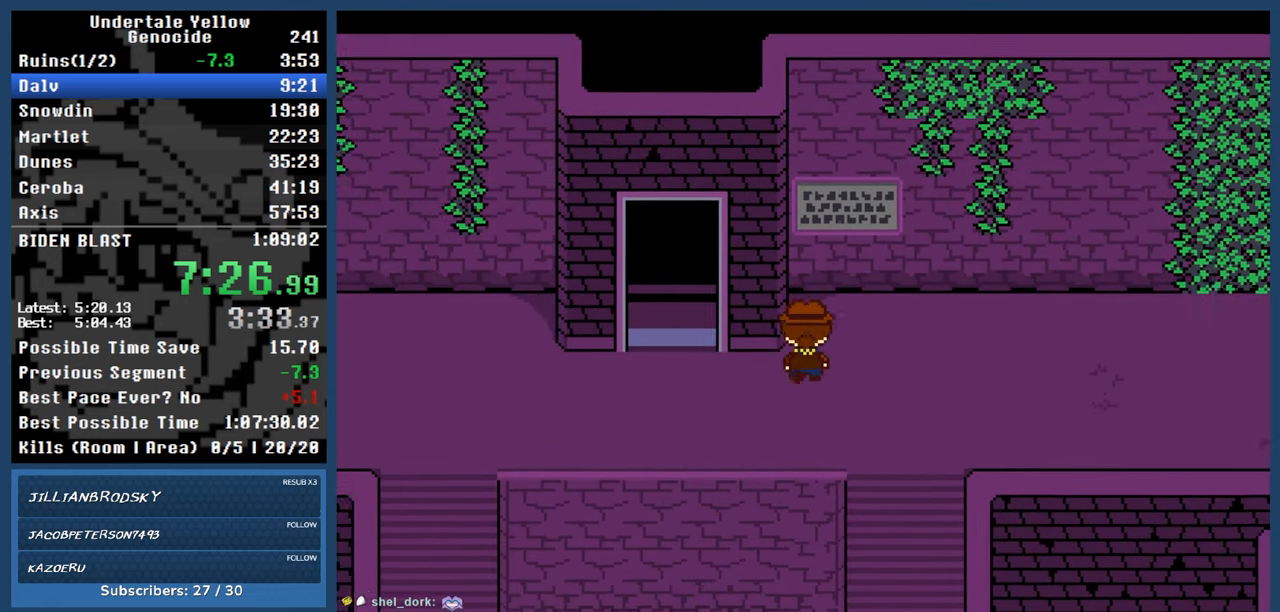
{"keys": ["up"], "events": [[367, "left", "up"]]}
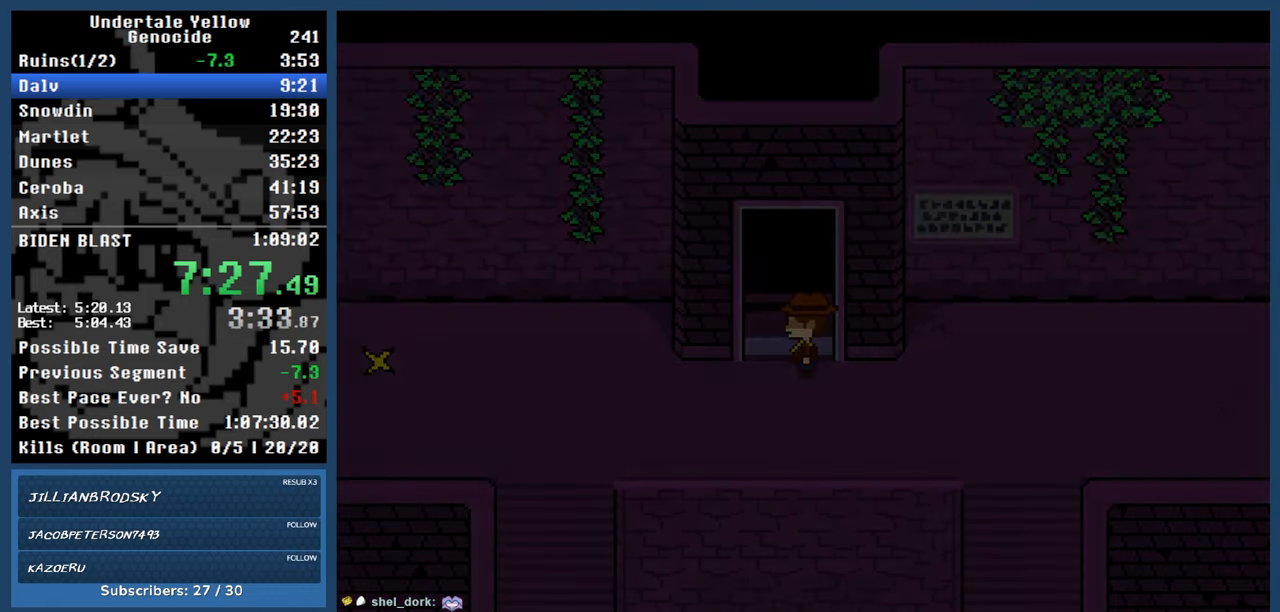
{"keys": ["up"], "events": []}
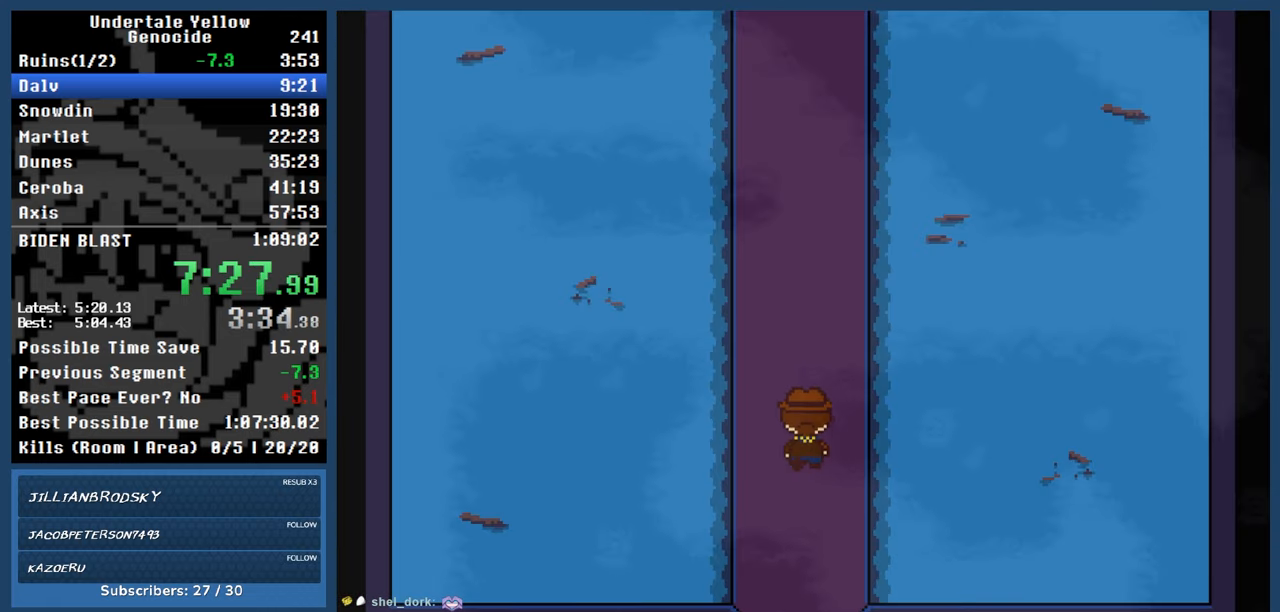
{"keys": ["up"], "events": []}
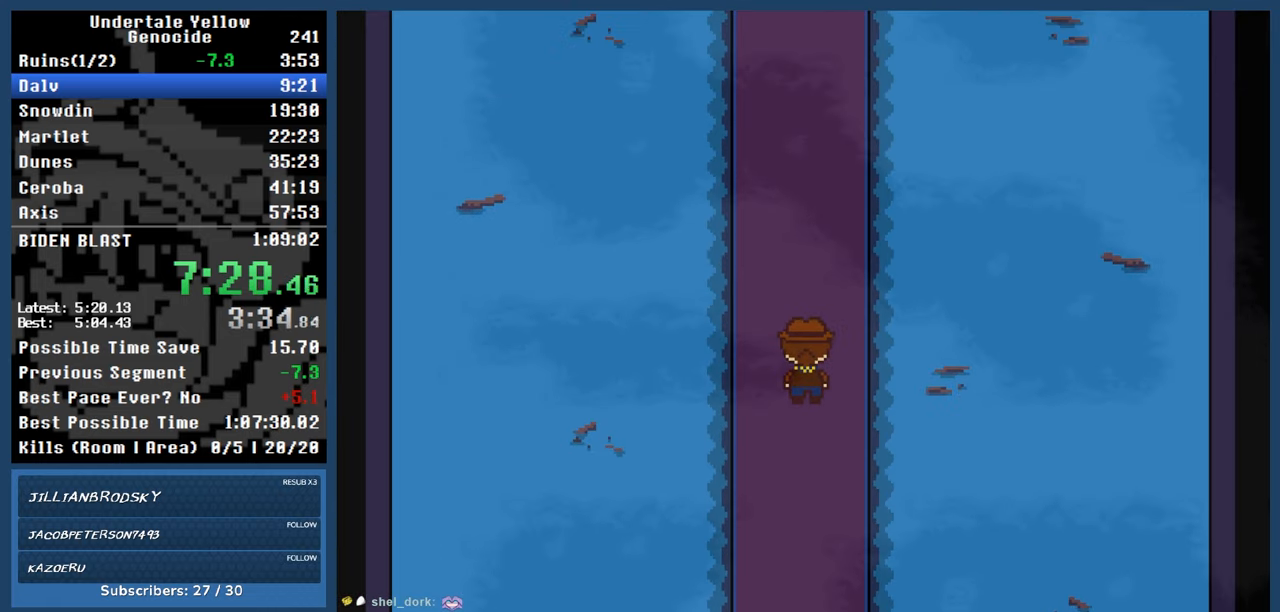
{"keys": ["up"], "events": []}
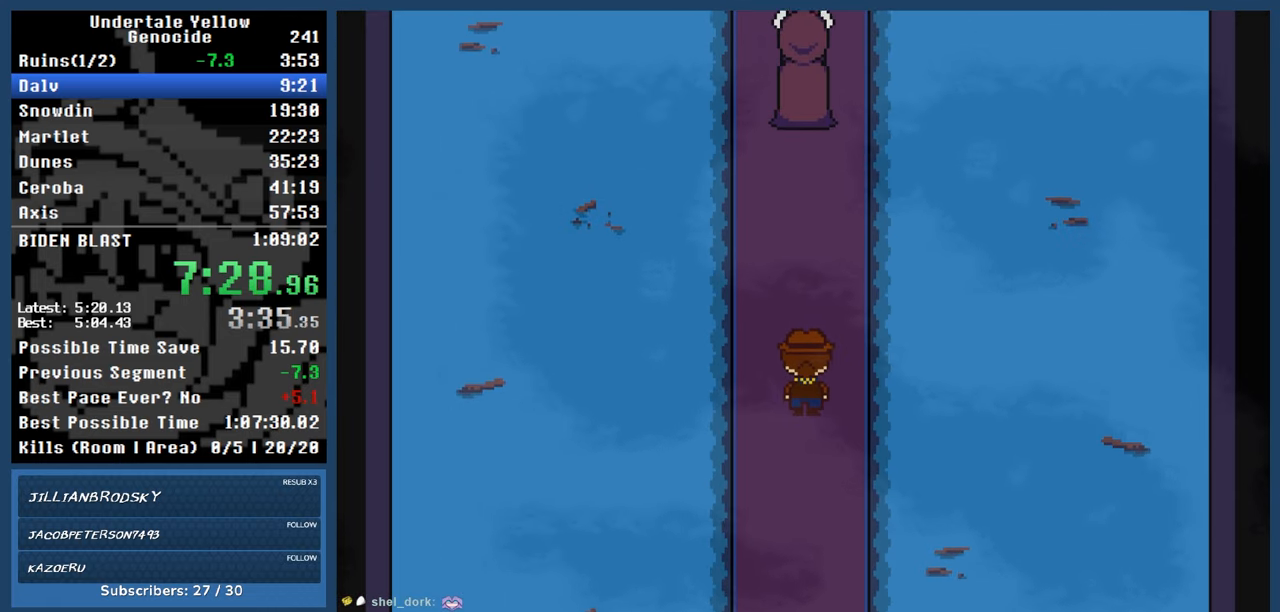
{"keys": ["automash", "up"], "events": [[383, "automash", "down"]]}
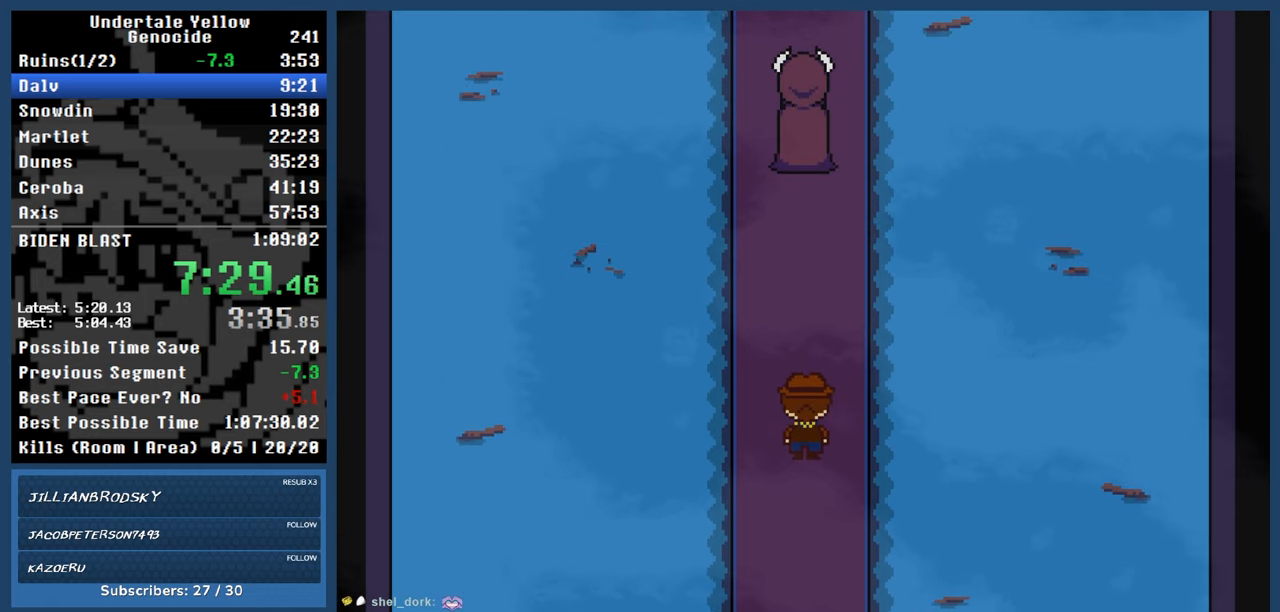
{"keys": ["automash"], "events": [[450, "up", "up"]]}
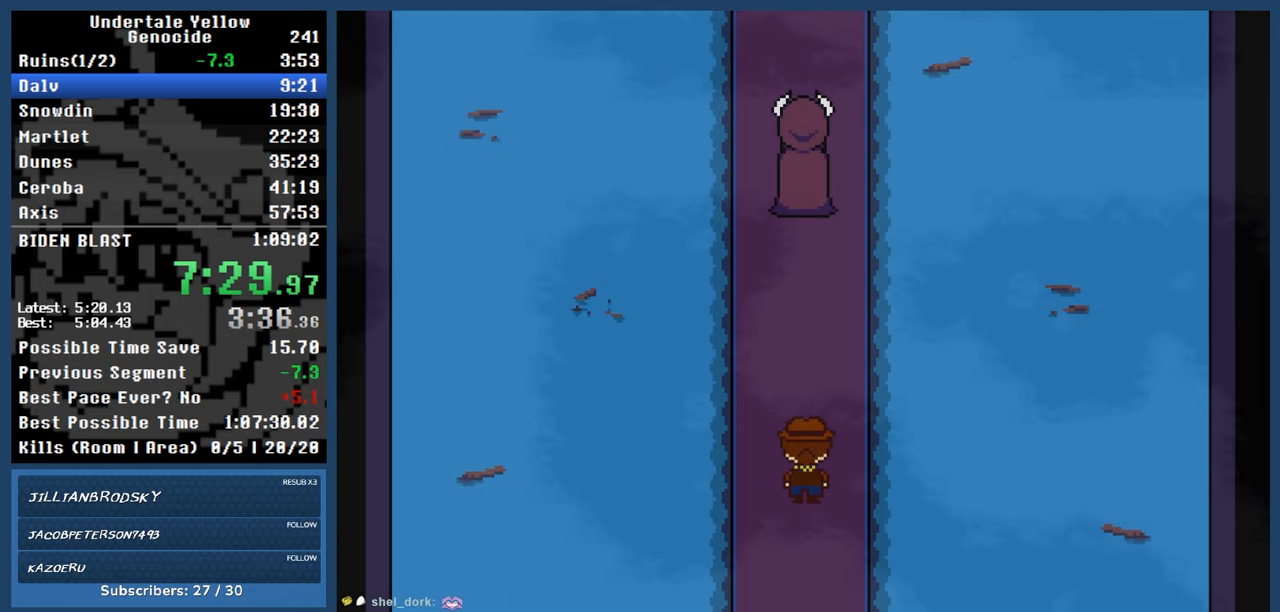
{"keys": ["automash"], "events": []}
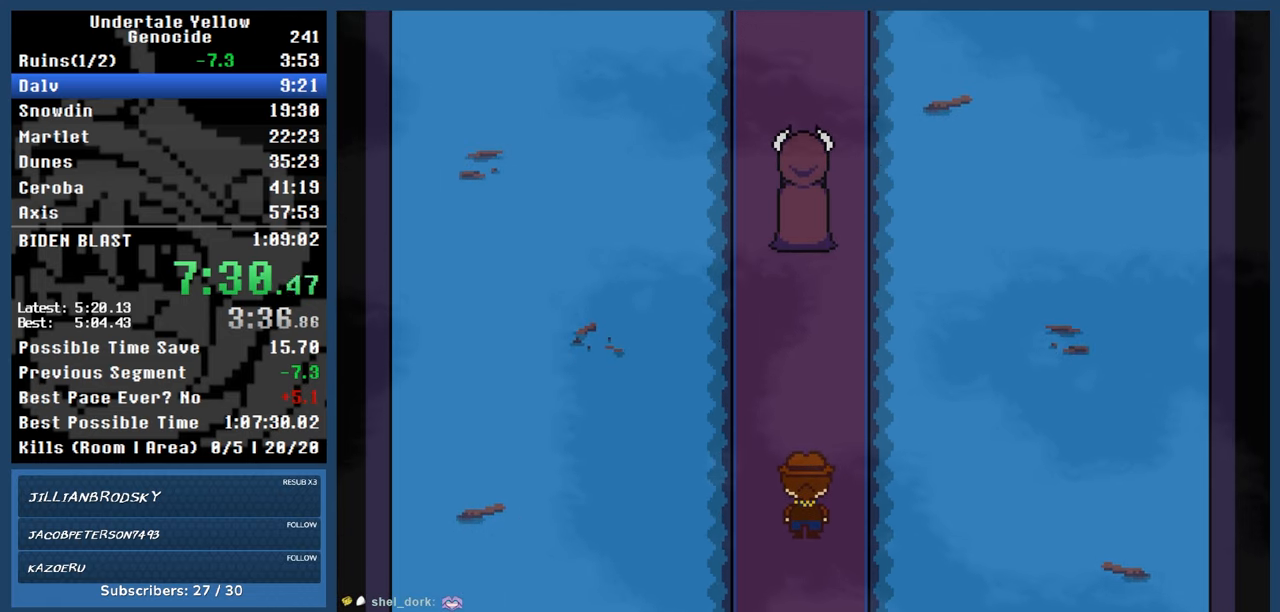
{"keys": ["automash"], "events": []}
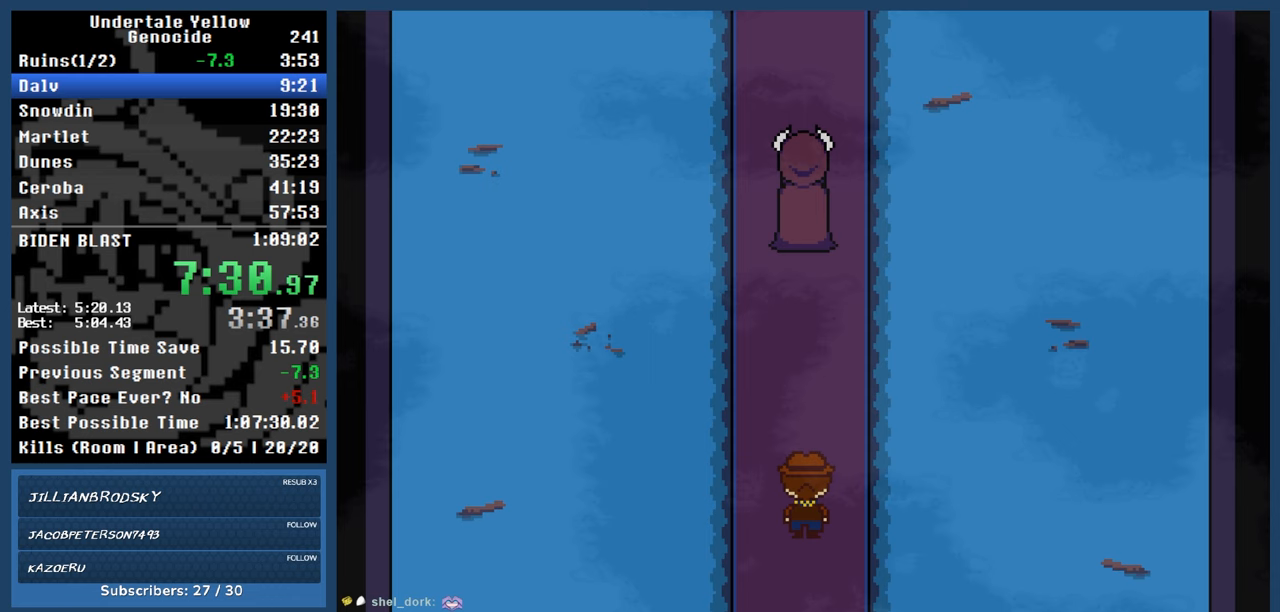
{"keys": ["automash"], "events": [[400, "x", "down"], [450, "x", "up"]]}
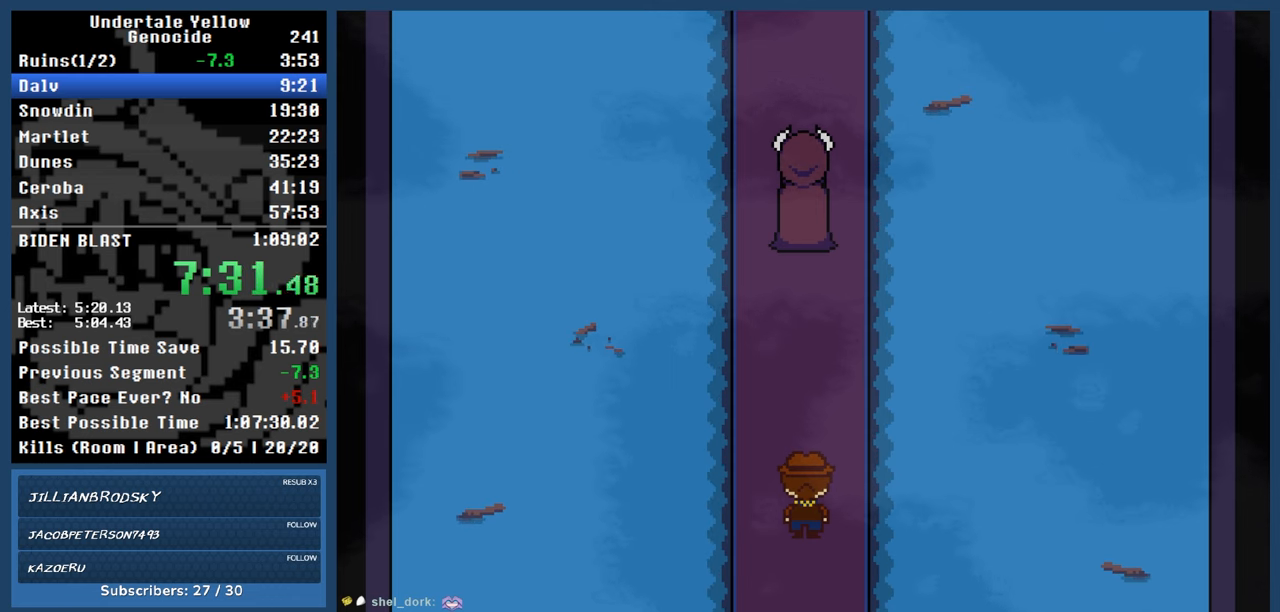
{"keys": ["automash"], "events": []}
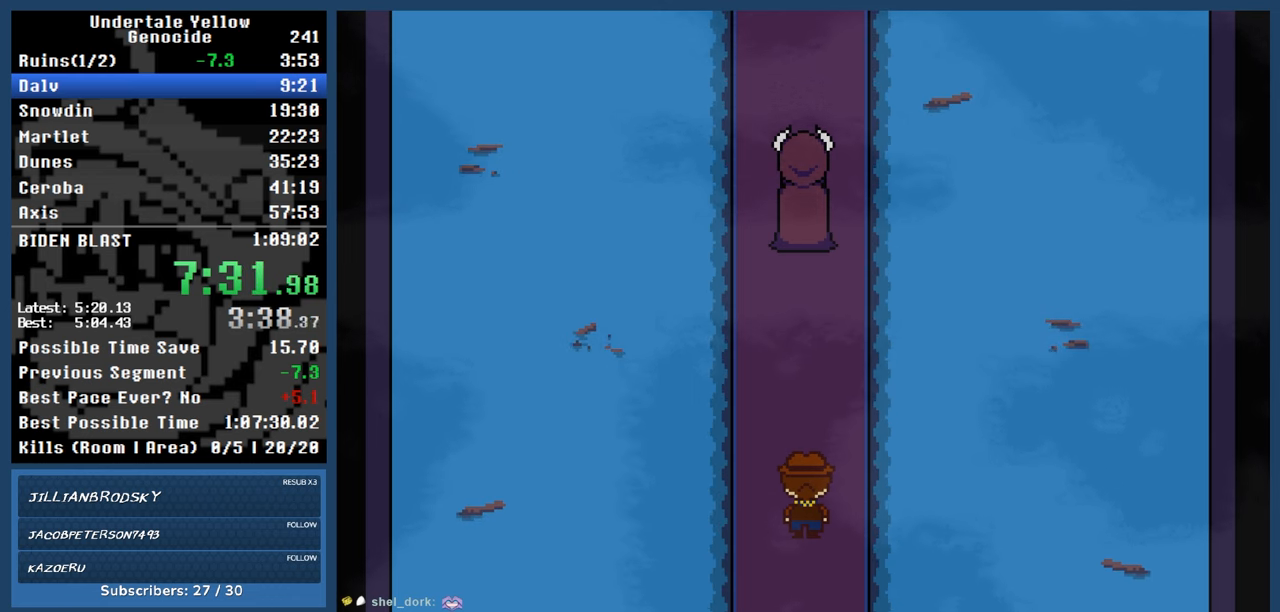
{"keys": ["automash"], "events": [[200, "x", "down"], [200, "z", "down"], [250, "x", "up"], [250, "z", "up"]]}
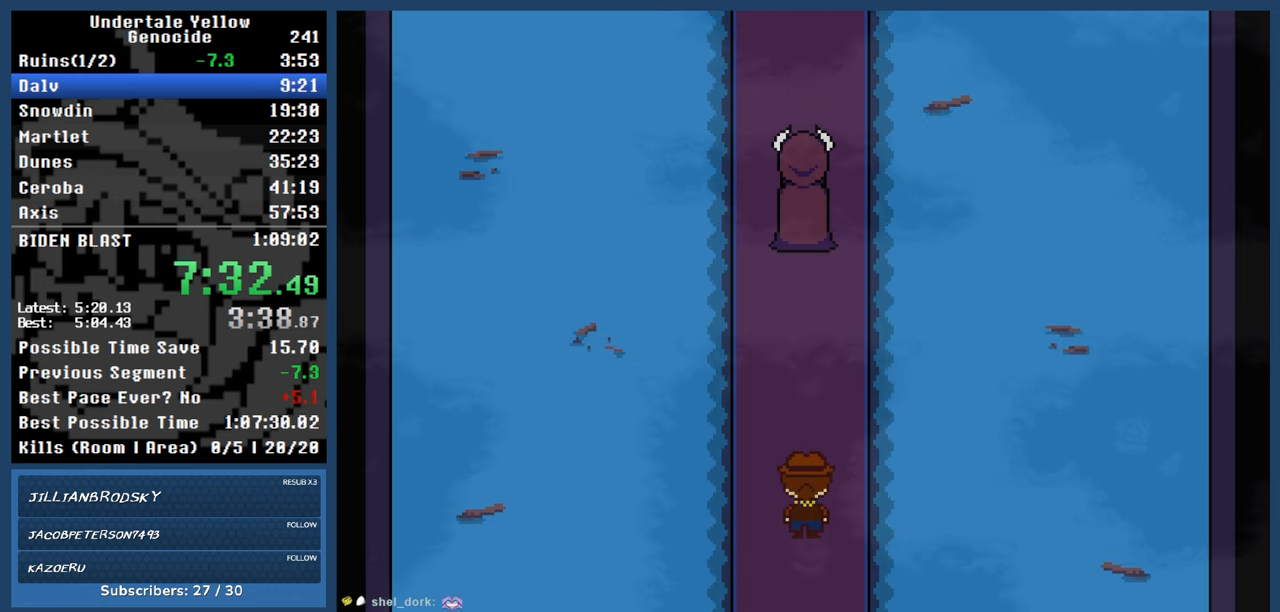
{"keys": ["automash"], "events": []}